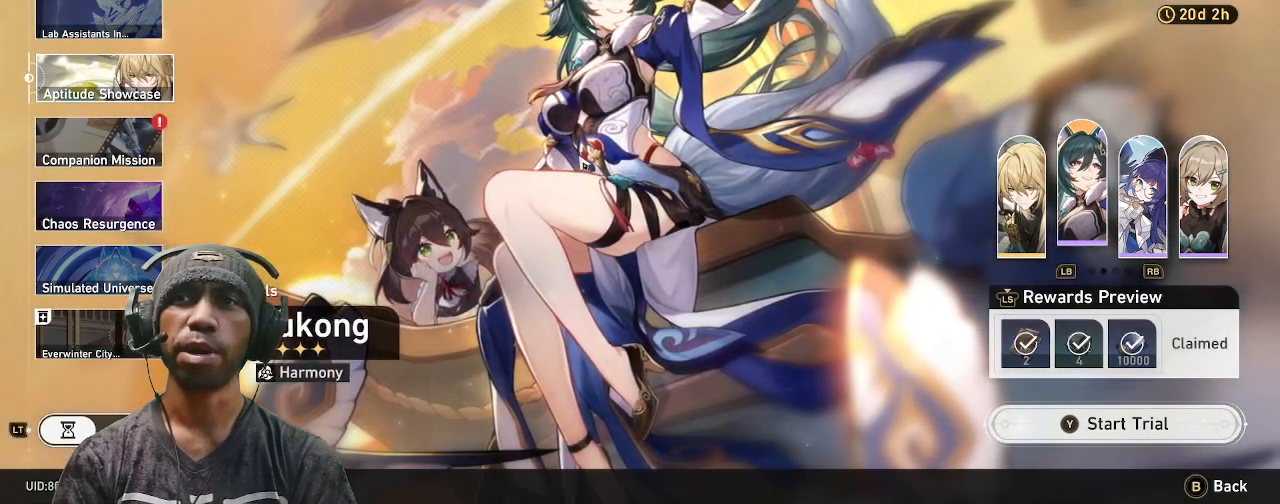
Gameplay with a controller (PlayStation layout); each line is a JSON object with the inputs held at the frame after it (dt_ms = milliseconds from this image to that frame). "events" lists button and stick changes between this image and that frame as [ms after this image, input, new state], when the widget could be followed in between. Not read: L3 R3.
{"dt_ms": 1000, "buttons": ["R2"], "left_stick": "center", "right_stick": "center"}
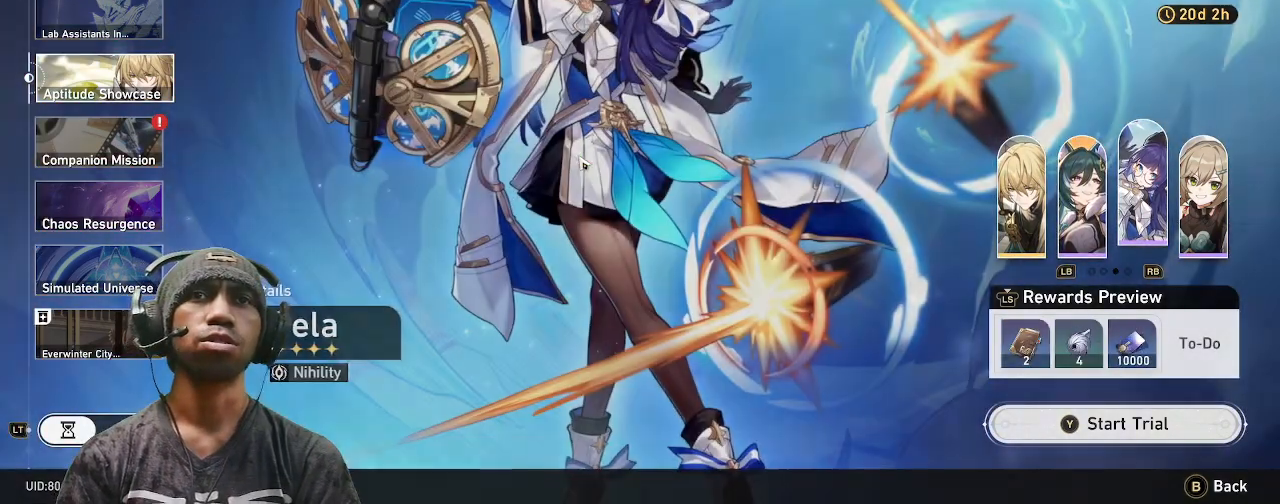
{"dt_ms": 500, "buttons": ["R2"], "left_stick": "center", "right_stick": "center", "events": [[133, "TOUCHPAD", "down"], [183, "TOUCHPAD", "up"]]}
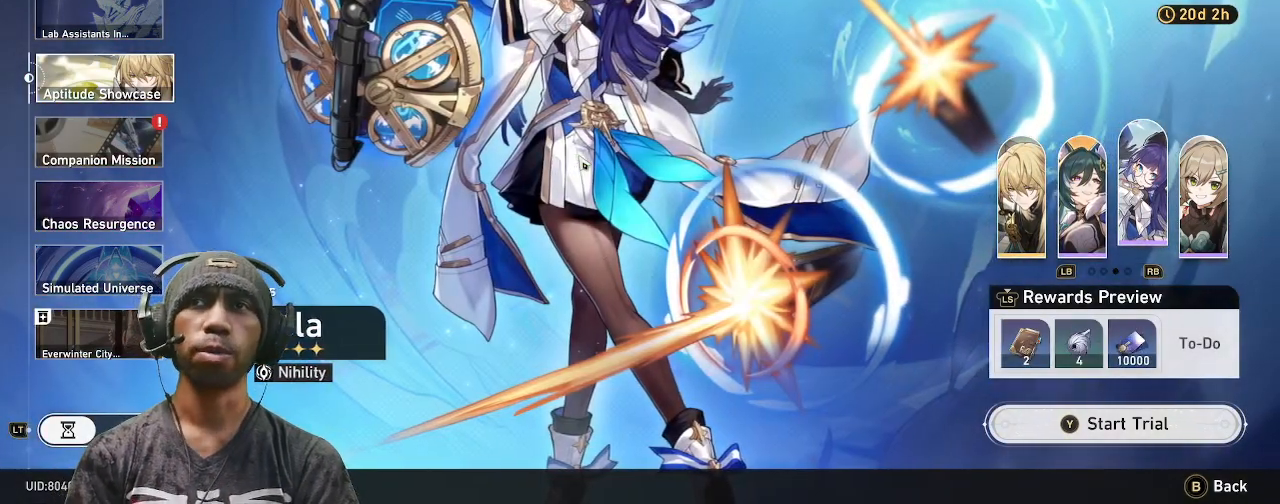
{"dt_ms": 500, "buttons": ["R2"], "left_stick": "center", "right_stick": "center", "events": []}
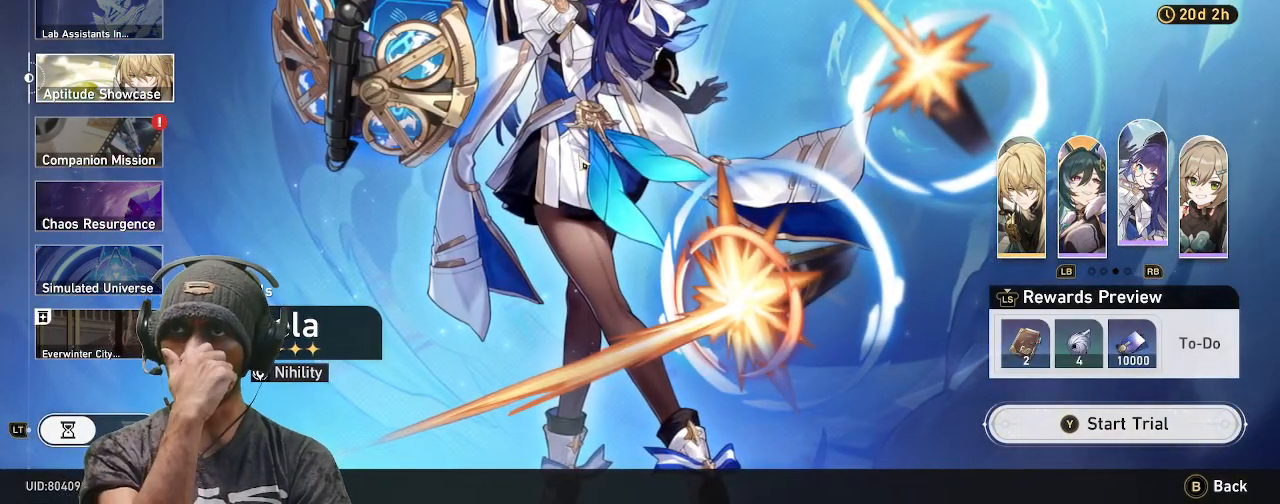
{"dt_ms": 500, "buttons": ["R2"], "left_stick": "center", "right_stick": "center", "events": []}
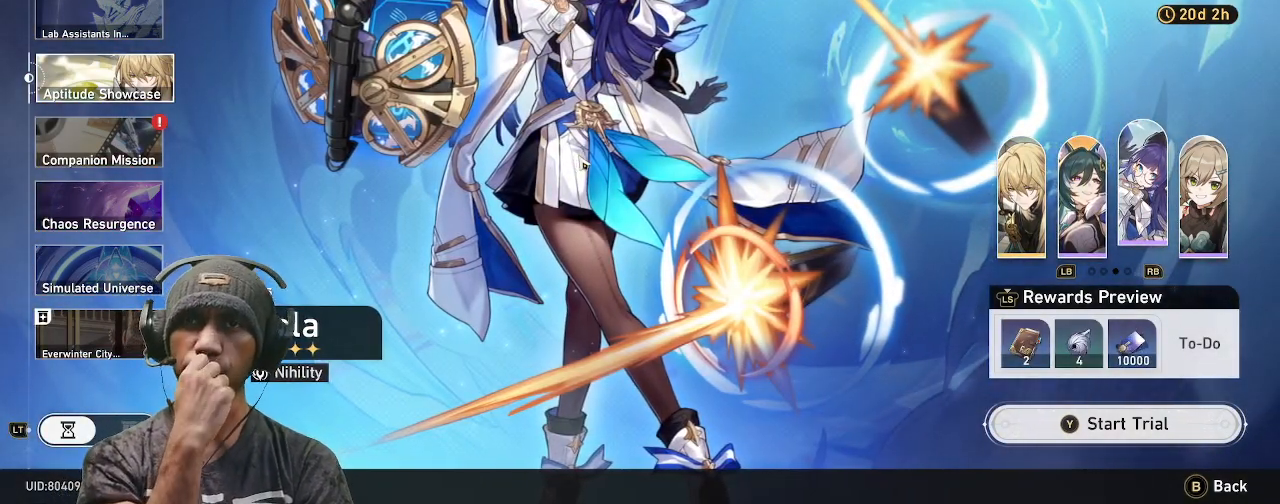
{"dt_ms": 500, "buttons": ["R2"], "left_stick": "center", "right_stick": "center", "events": []}
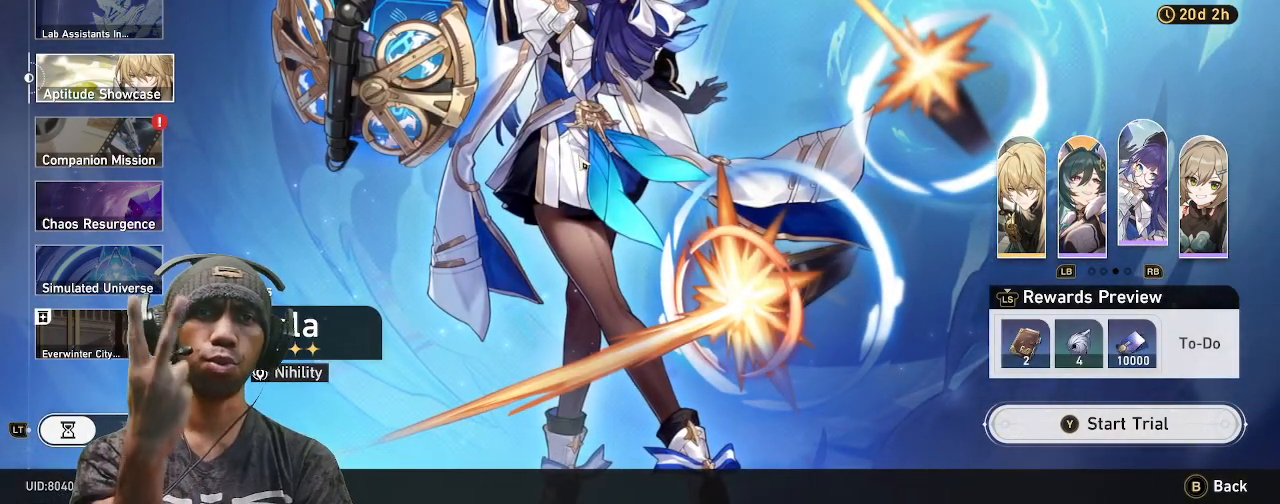
{"dt_ms": 500, "buttons": ["R2"], "left_stick": "center", "right_stick": "center", "events": []}
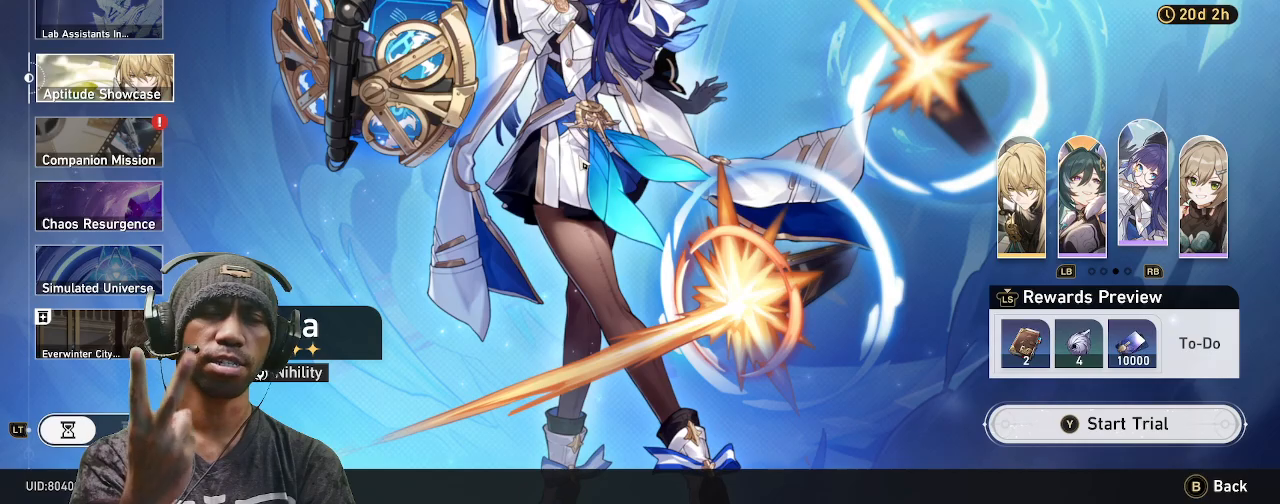
{"dt_ms": 500, "buttons": ["R2"], "left_stick": "center", "right_stick": "center", "events": []}
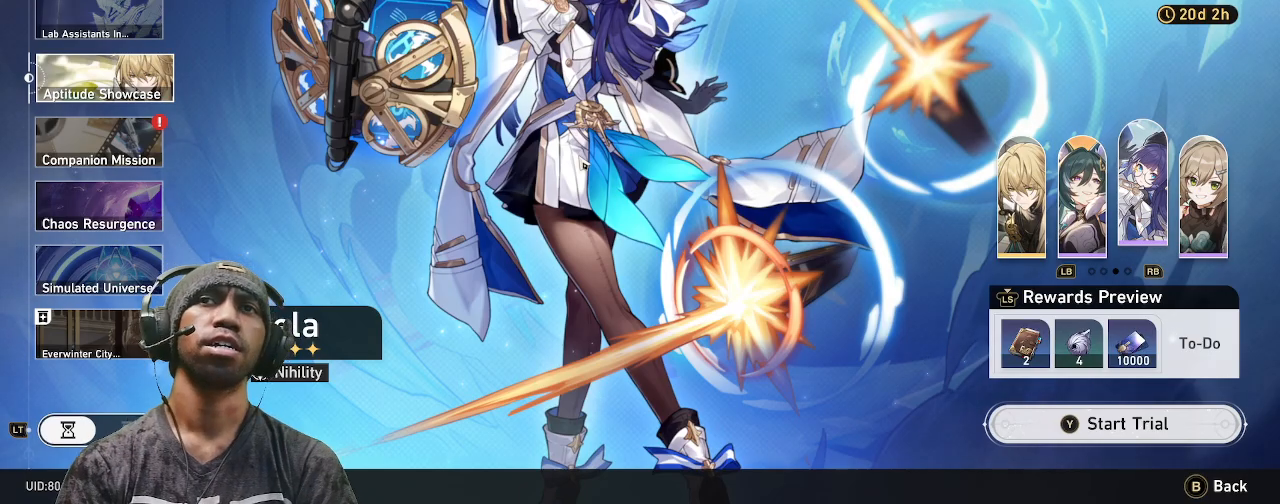
{"dt_ms": 500, "buttons": ["R2"], "left_stick": "center", "right_stick": "center", "events": [[67, "R1", "down"], [217, "R1", "up"]]}
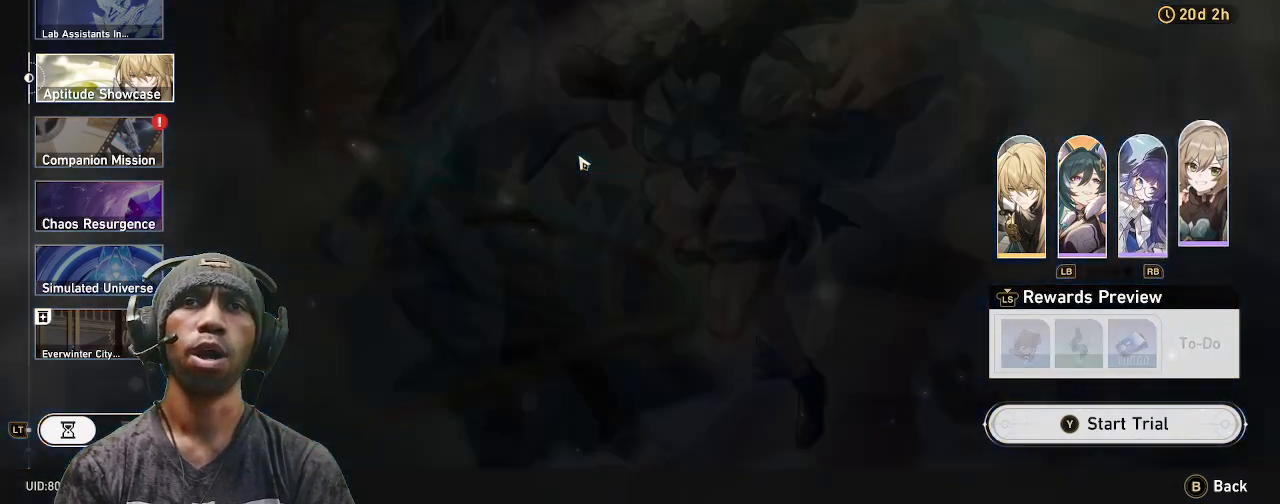
{"dt_ms": 1000, "buttons": ["R2"], "left_stick": "center", "right_stick": "center"}
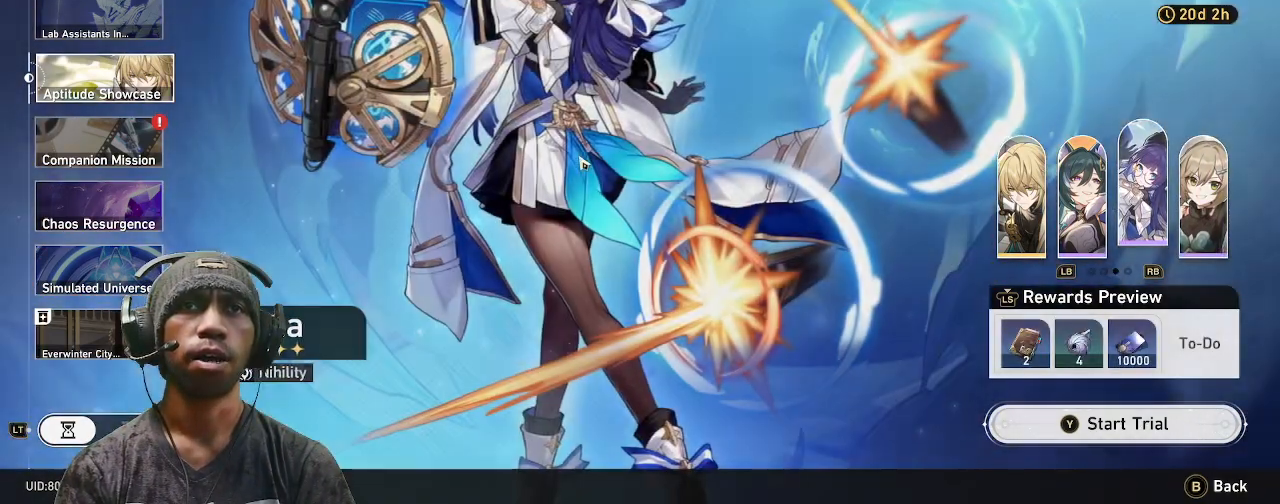
{"dt_ms": 500, "buttons": ["R2"], "left_stick": "center", "right_stick": "center", "events": []}
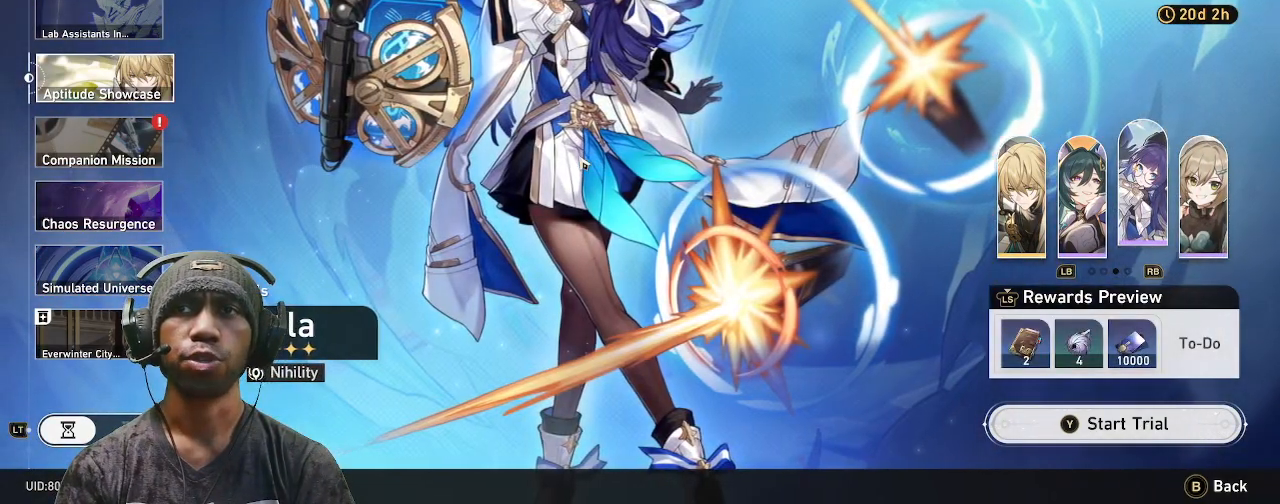
{"dt_ms": 500, "buttons": ["R2"], "left_stick": "center", "right_stick": "center", "events": []}
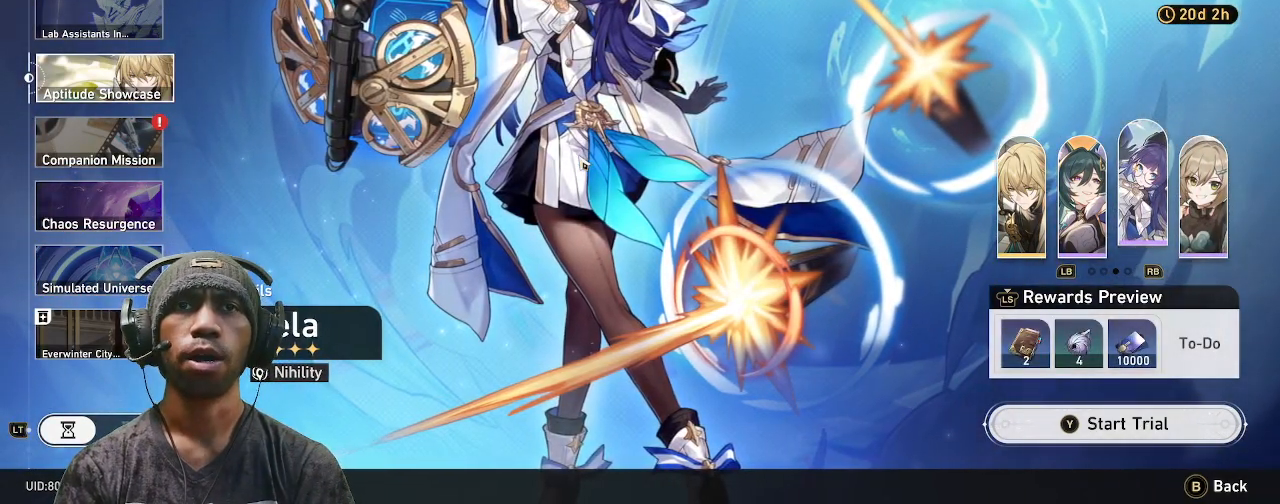
{"dt_ms": 500, "buttons": ["R2"], "left_stick": "center", "right_stick": "center", "events": []}
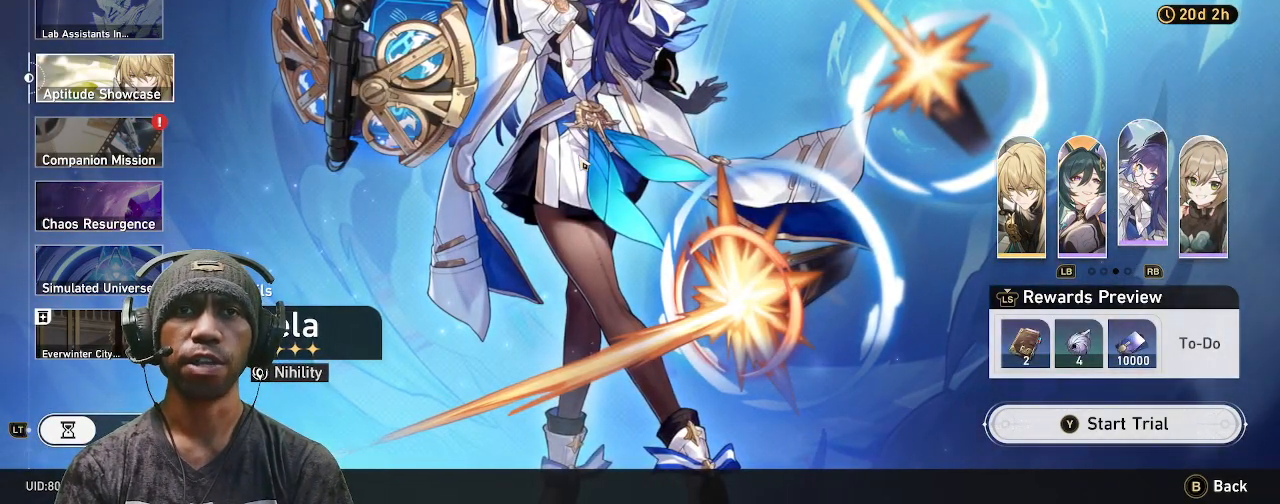
{"dt_ms": 500, "buttons": ["R2"], "left_stick": "center", "right_stick": "center", "events": []}
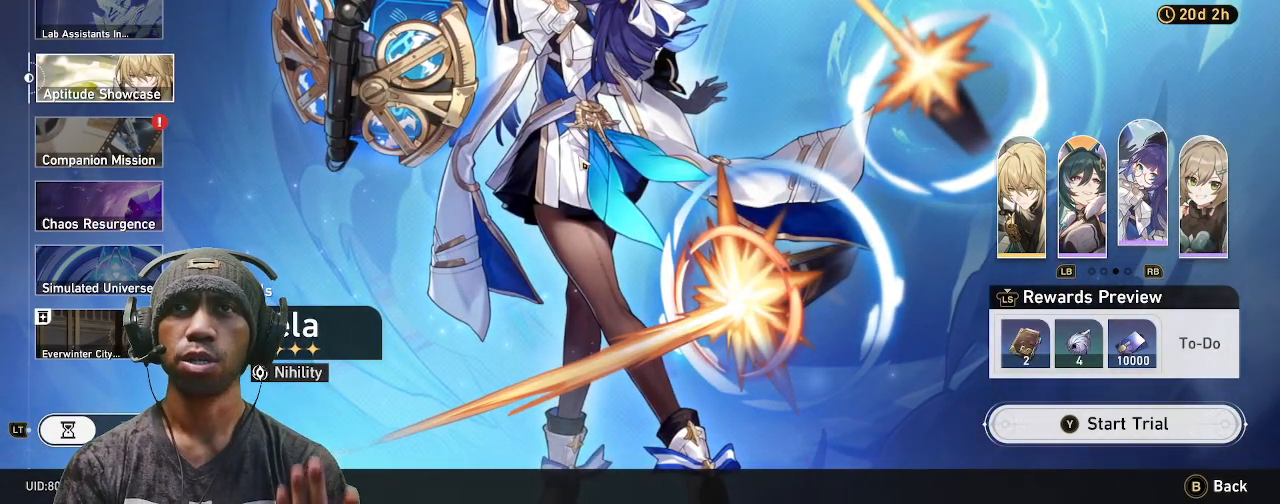
{"dt_ms": 500, "buttons": ["R2"], "left_stick": "center", "right_stick": "center", "events": []}
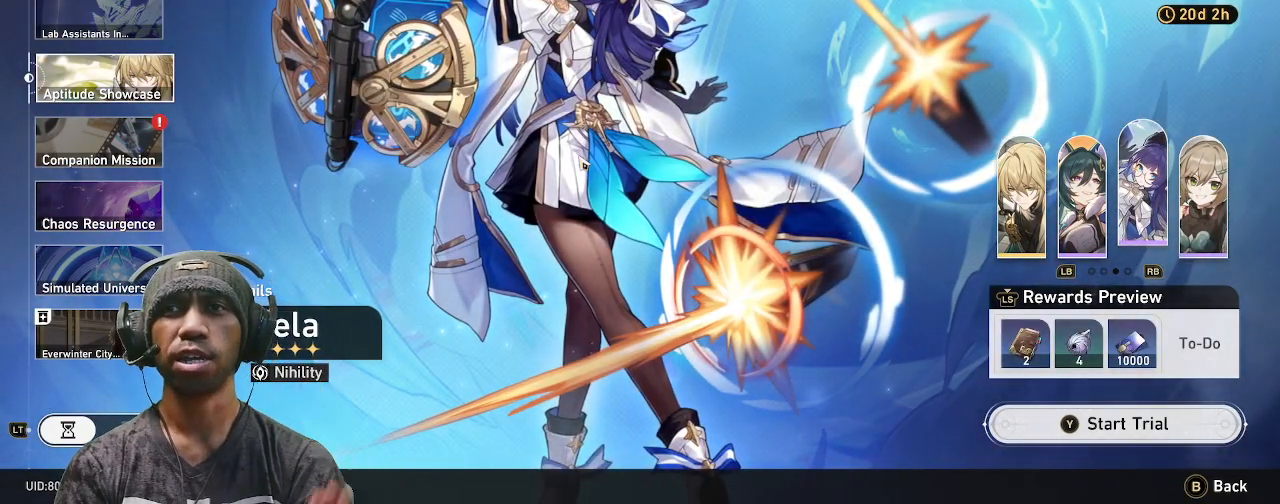
{"dt_ms": 500, "buttons": ["R2"], "left_stick": "center", "right_stick": "center", "events": []}
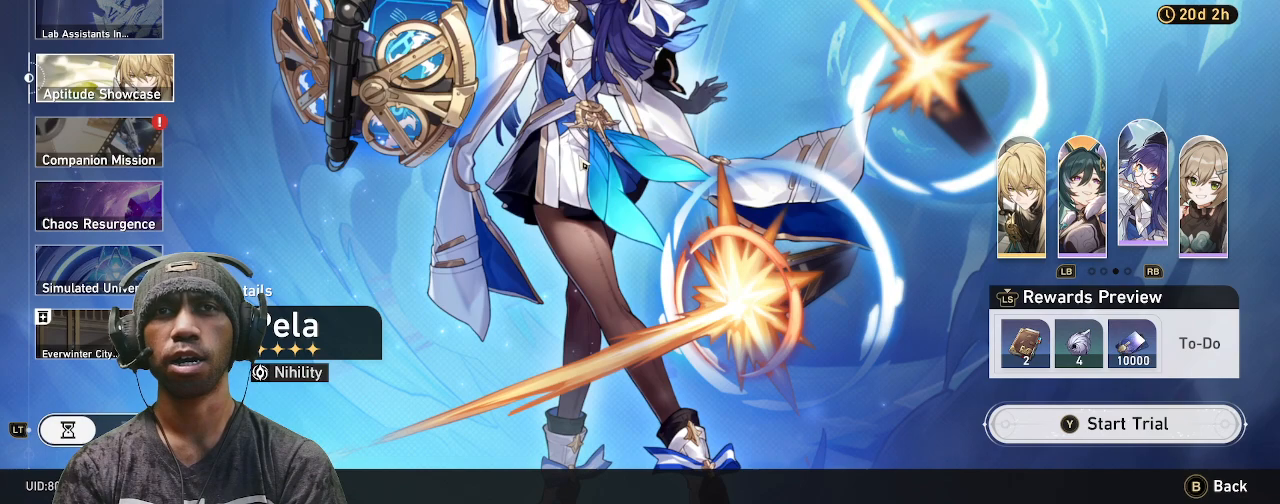
{"dt_ms": 500, "buttons": ["R2"], "left_stick": "center", "right_stick": "center", "events": []}
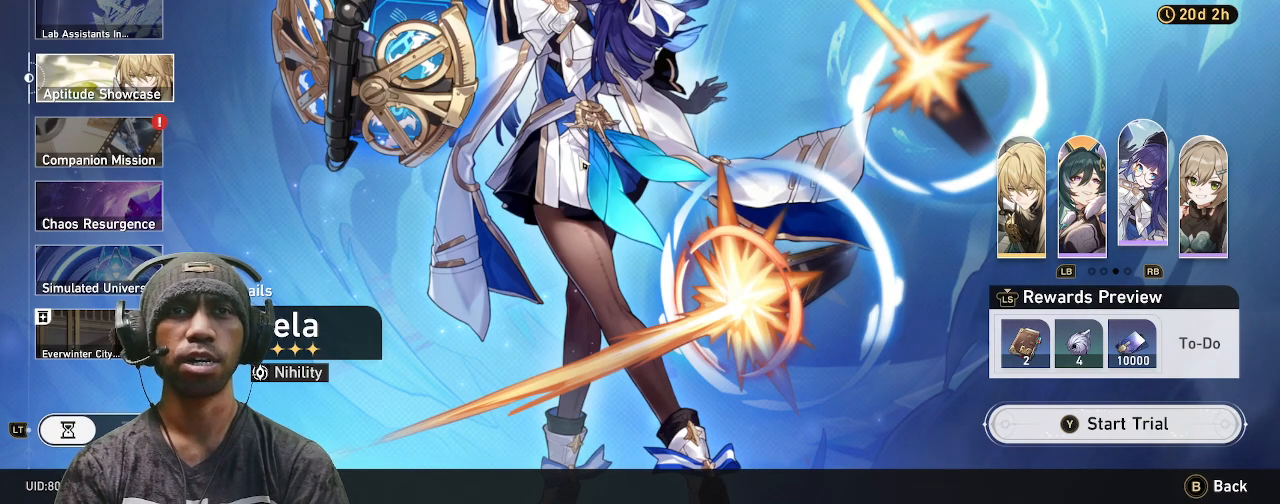
{"dt_ms": 500, "buttons": ["R2"], "left_stick": "center", "right_stick": "center", "events": []}
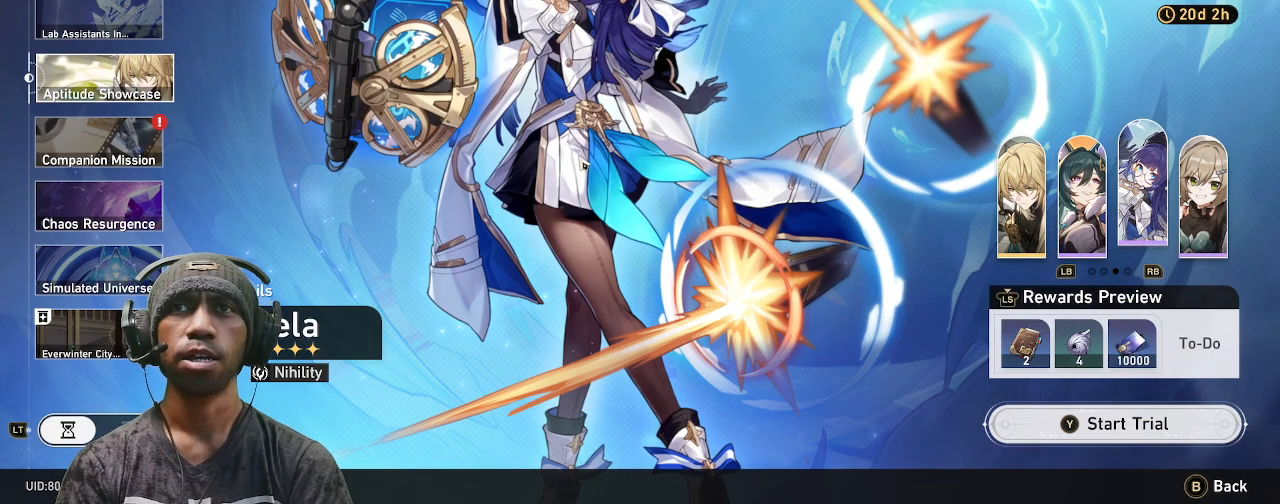
{"dt_ms": 500, "buttons": ["R2"], "left_stick": "center", "right_stick": "center", "events": []}
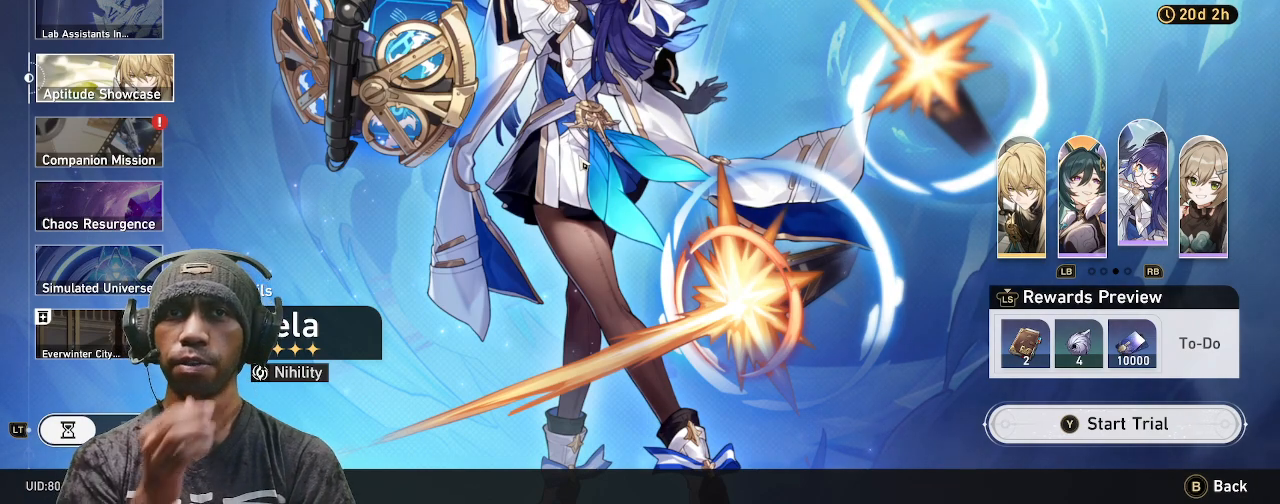
{"dt_ms": 500, "buttons": ["R2"], "left_stick": "center", "right_stick": "center", "events": []}
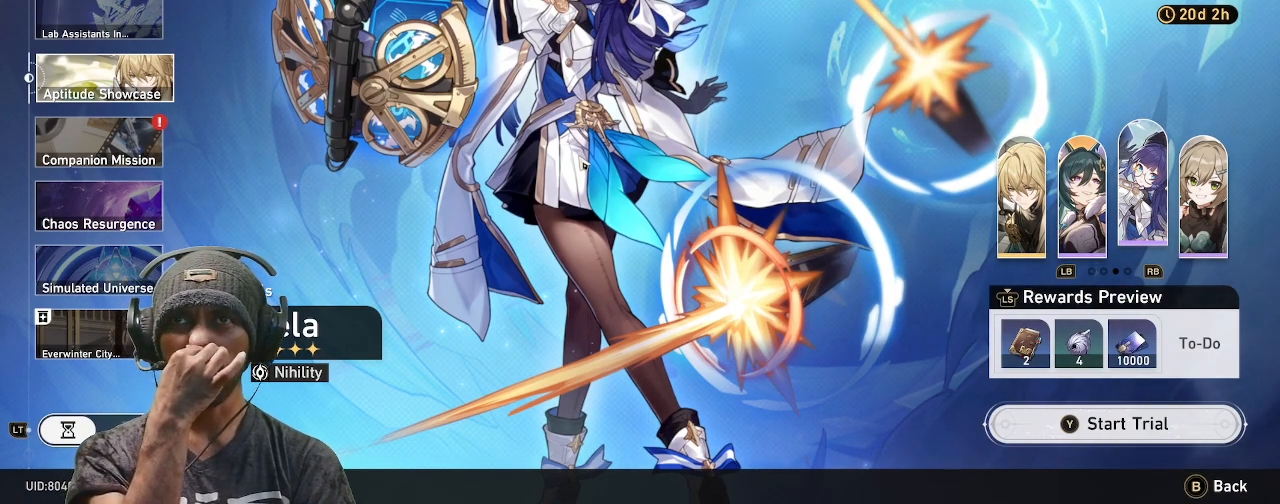
{"dt_ms": 500, "buttons": ["R2"], "left_stick": "center", "right_stick": "center", "events": []}
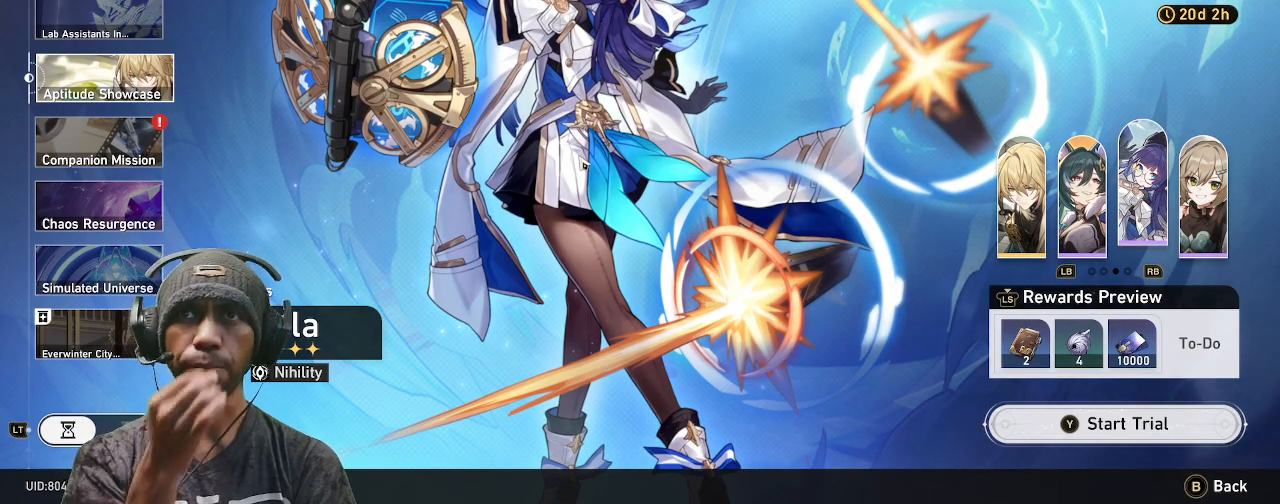
{"dt_ms": 500, "buttons": ["R2"], "left_stick": "center", "right_stick": "center", "events": []}
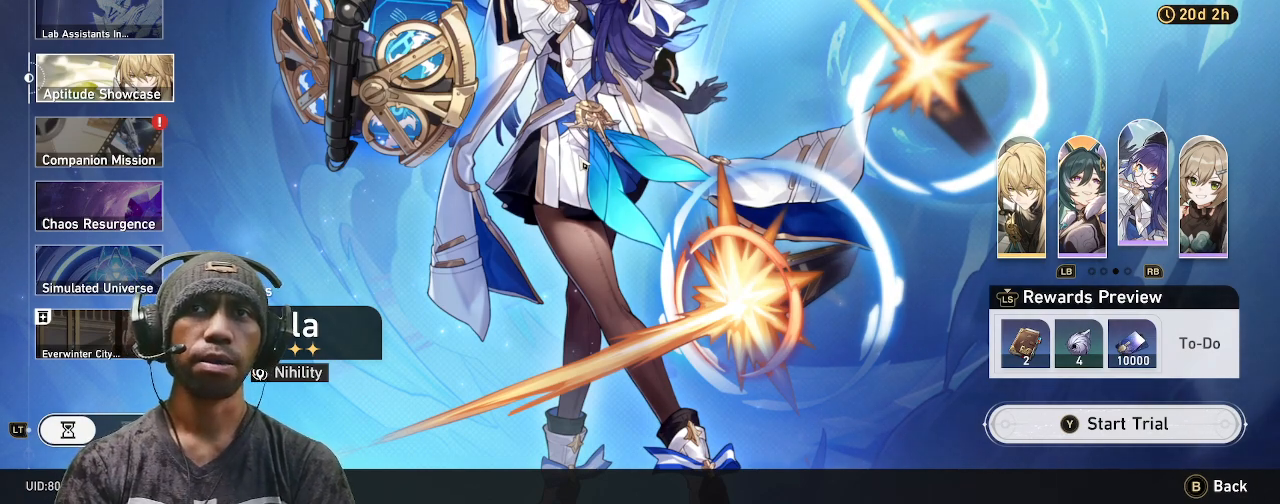
{"dt_ms": 500, "buttons": ["R2"], "left_stick": "center", "right_stick": "center", "events": []}
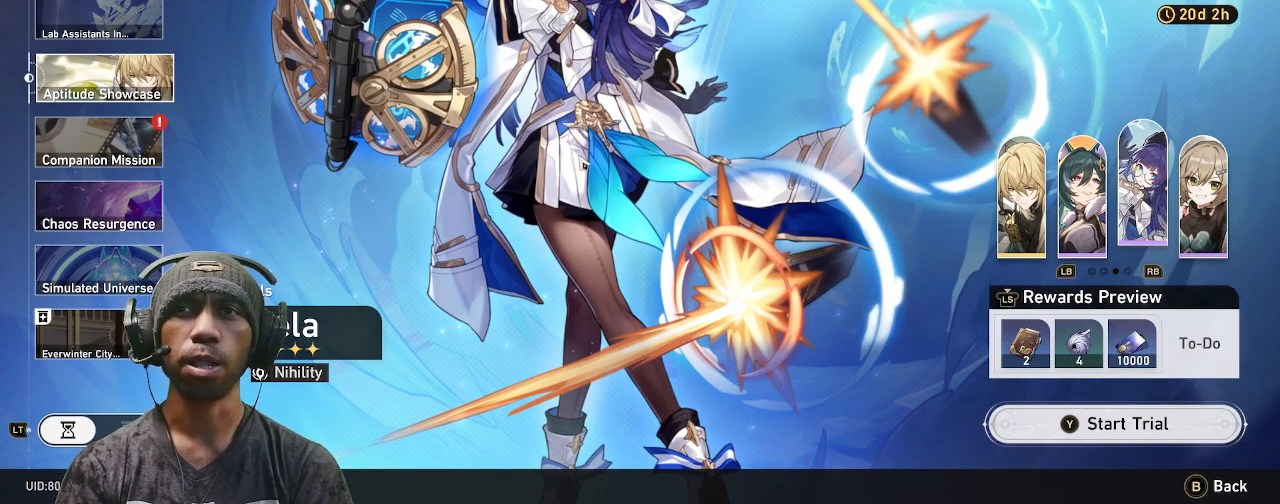
{"dt_ms": 500, "buttons": ["R2"], "left_stick": "center", "right_stick": "center", "events": []}
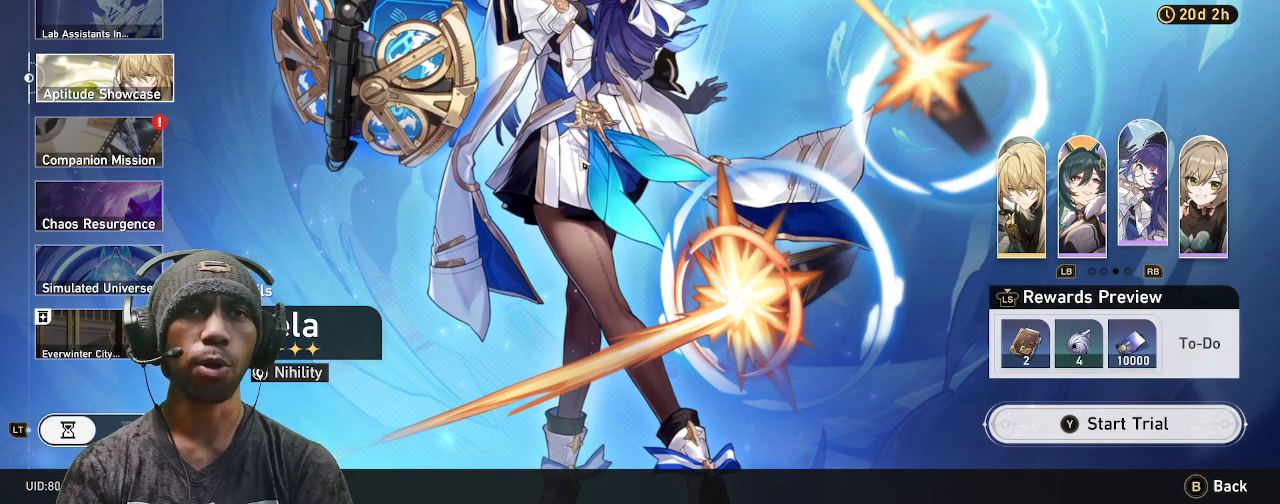
{"dt_ms": 500, "buttons": ["R2"], "left_stick": "center", "right_stick": "center", "events": []}
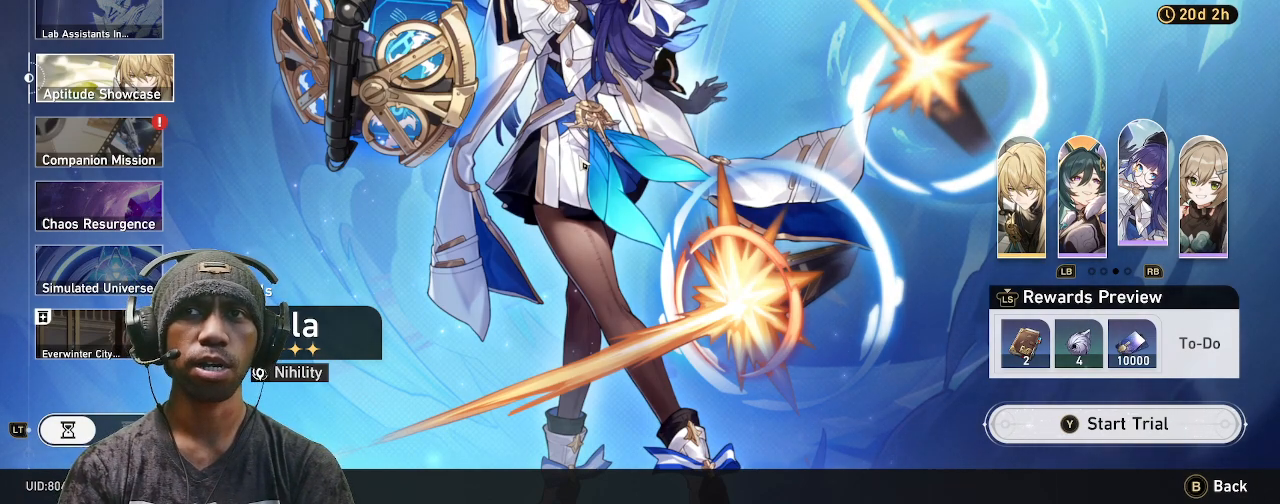
{"dt_ms": 500, "buttons": ["R2"], "left_stick": "center", "right_stick": "center", "events": []}
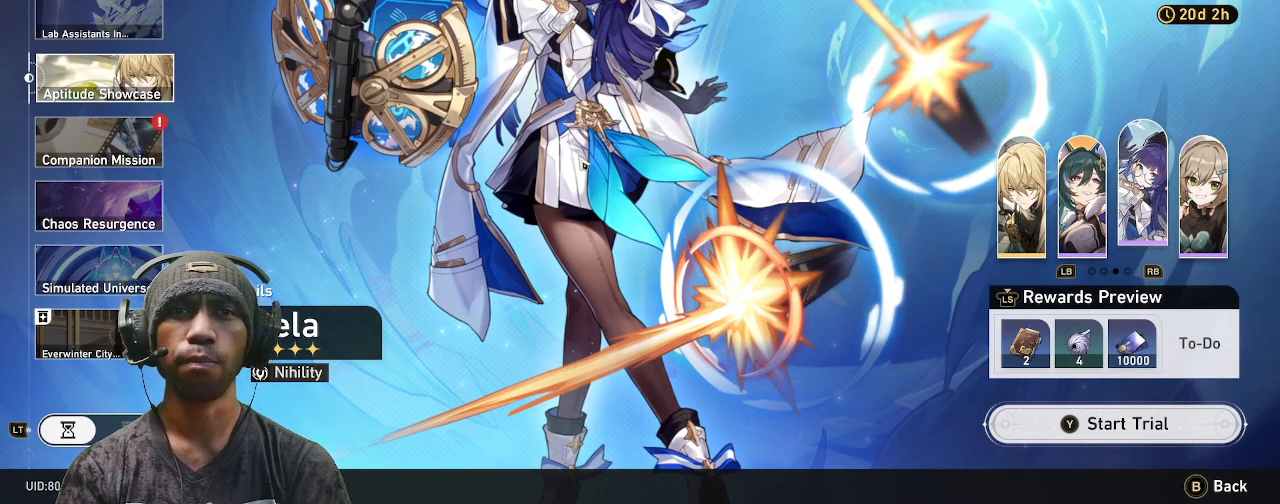
{"dt_ms": 500, "buttons": ["R2"], "left_stick": "center", "right_stick": "center", "events": []}
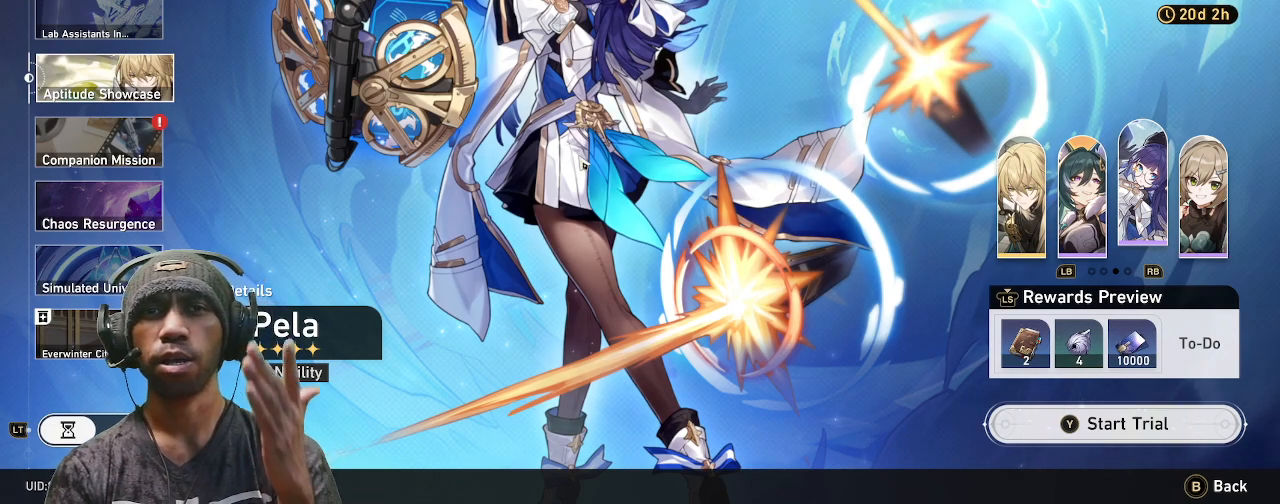
{"dt_ms": 500, "buttons": ["R2"], "left_stick": "center", "right_stick": "center", "events": []}
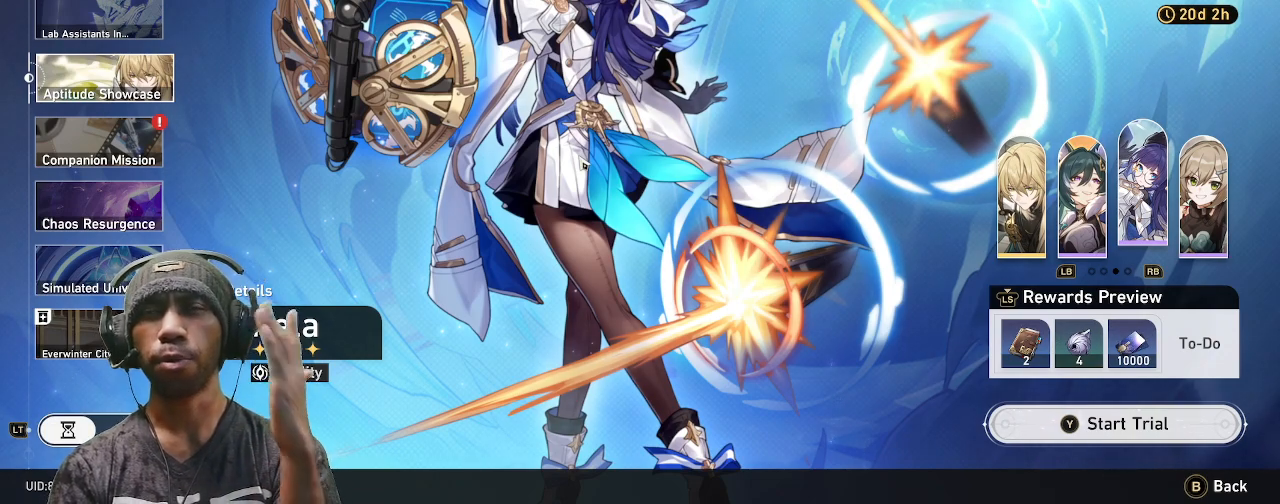
{"dt_ms": 500, "buttons": ["R2"], "left_stick": "center", "right_stick": "center", "events": []}
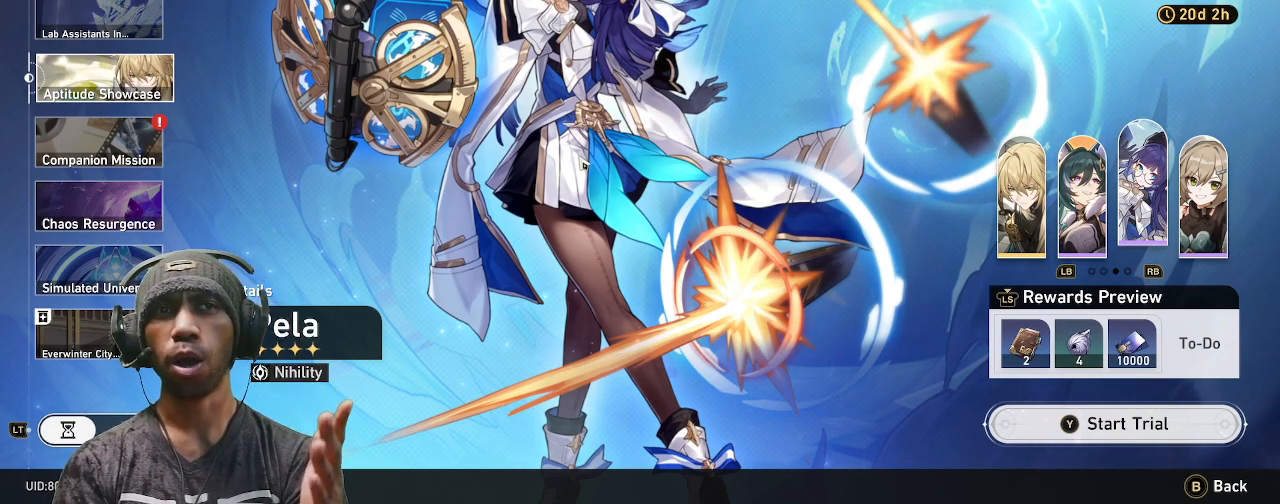
{"dt_ms": 500, "buttons": ["R2"], "left_stick": "center", "right_stick": "center", "events": []}
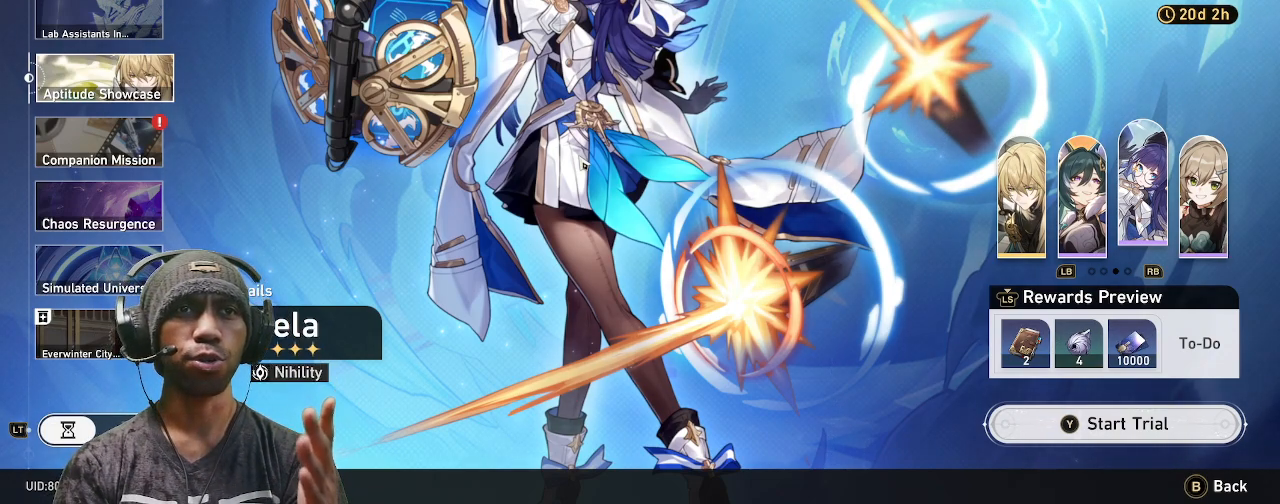
{"dt_ms": 500, "buttons": ["R2"], "left_stick": "center", "right_stick": "center", "events": []}
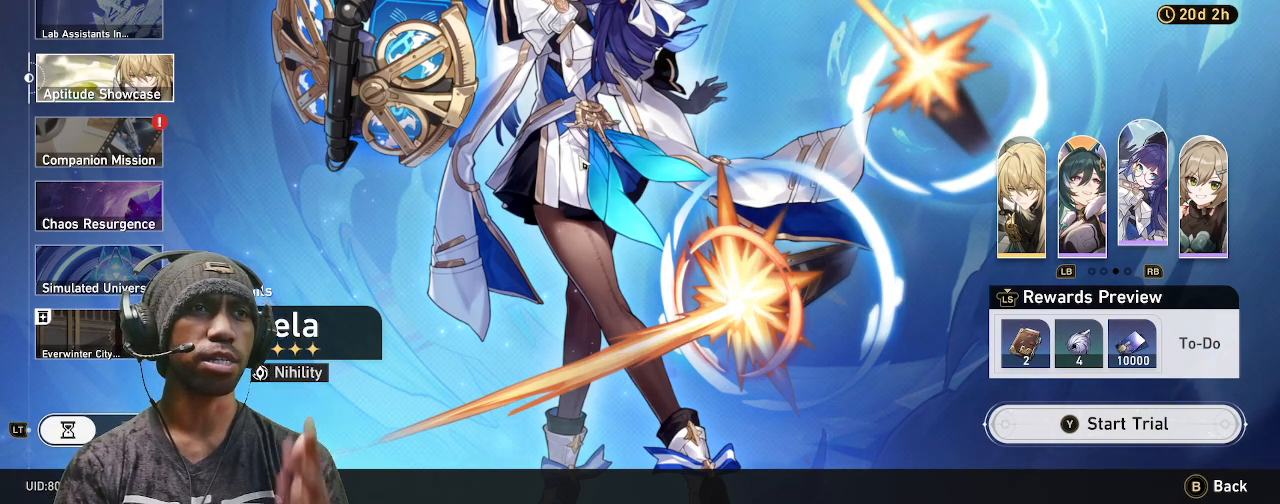
{"dt_ms": 500, "buttons": ["R2"], "left_stick": "center", "right_stick": "center", "events": []}